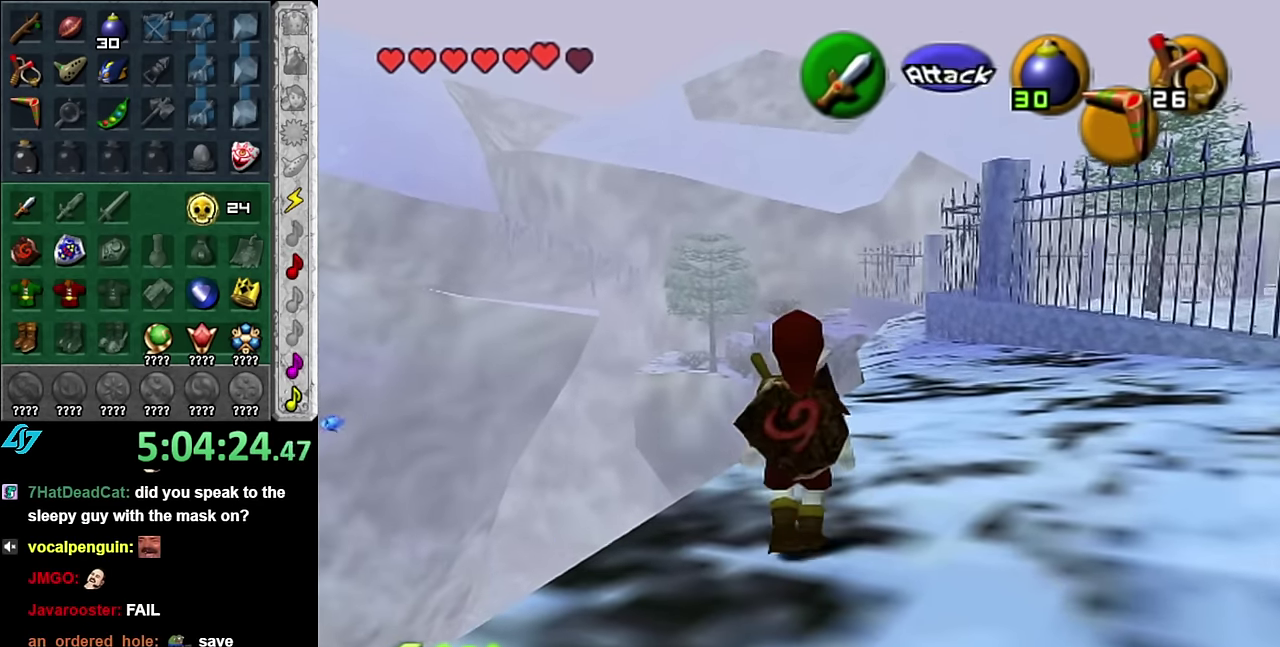
Gameplay with a controller (Nintendo layout); each line is a JSON object with the inputs held at the frame after it. "events" lists button and stick changes between this image and that frame as [ms after this image, input, new state], when the widget could be followed in between. Not read: L3 R2 R3 Y other_buttons.
{"buttons": [], "left_stick": "center", "right_stick": "center", "events": [[16, "left_stick", "up-left"], [233, "left_stick", "center"], [233, "right_stick", "up"], [350, "right_stick", "center"]]}
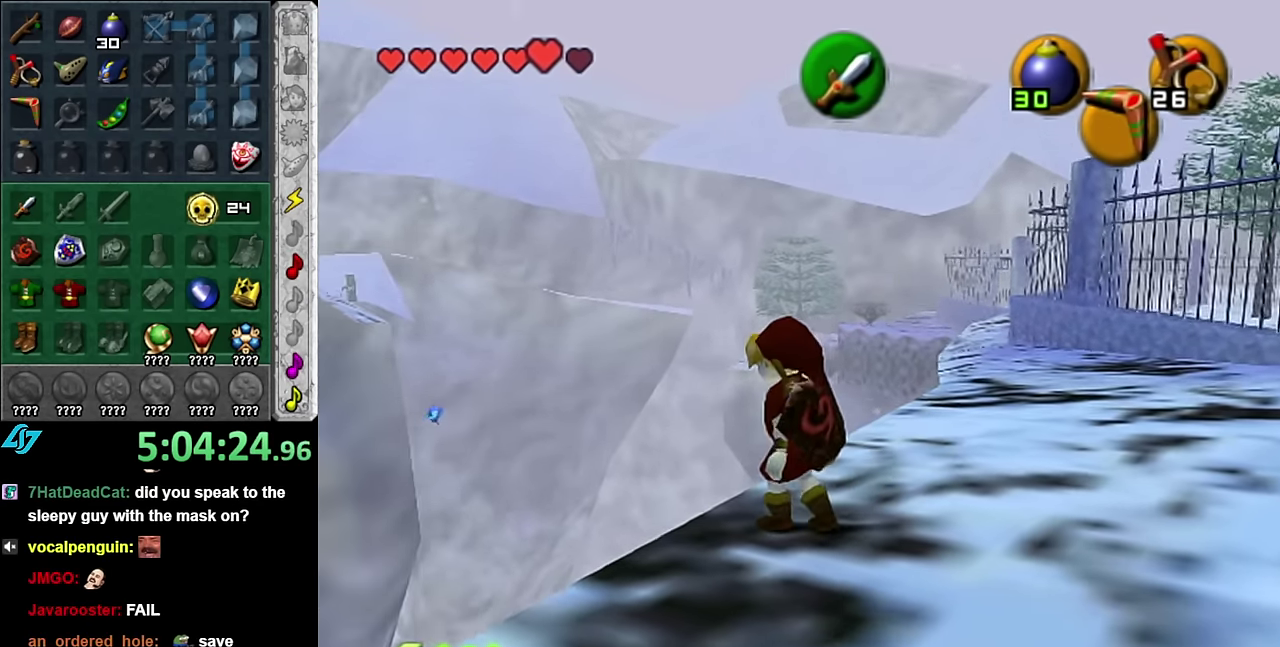
{"buttons": [], "left_stick": "up", "right_stick": "center", "events": [[16, "left_stick", "up"]]}
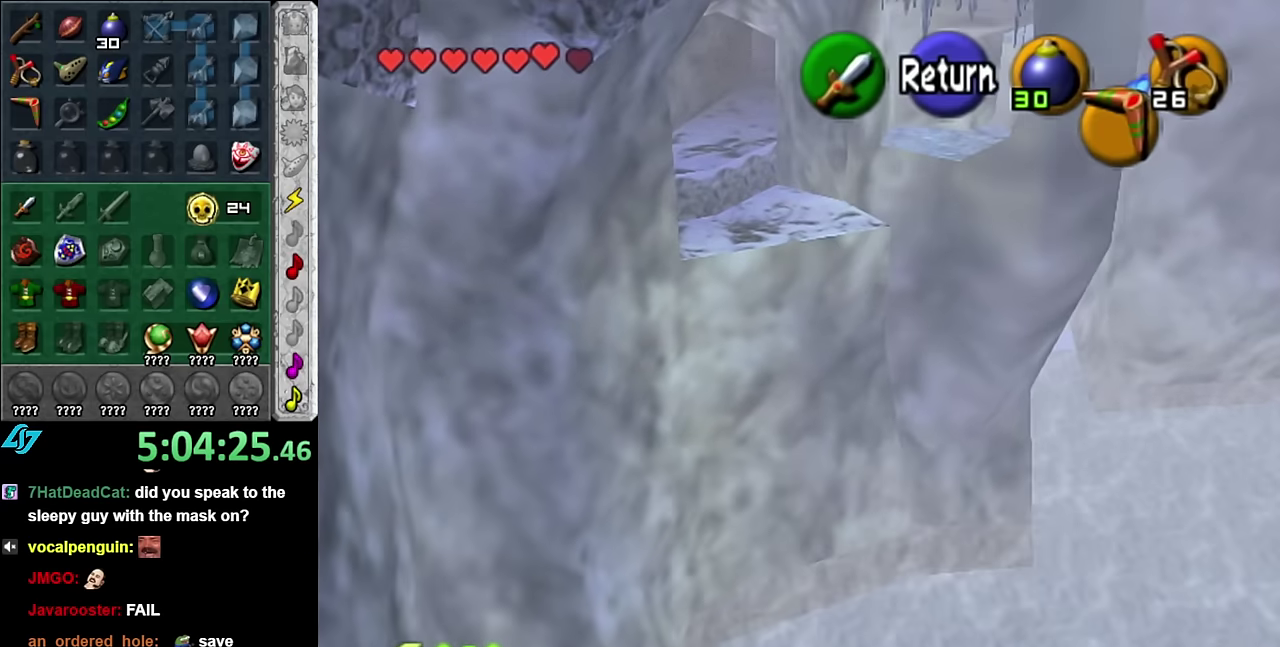
{"buttons": [], "left_stick": "up-left", "right_stick": "center", "events": [[200, "left_stick", "up-left"]]}
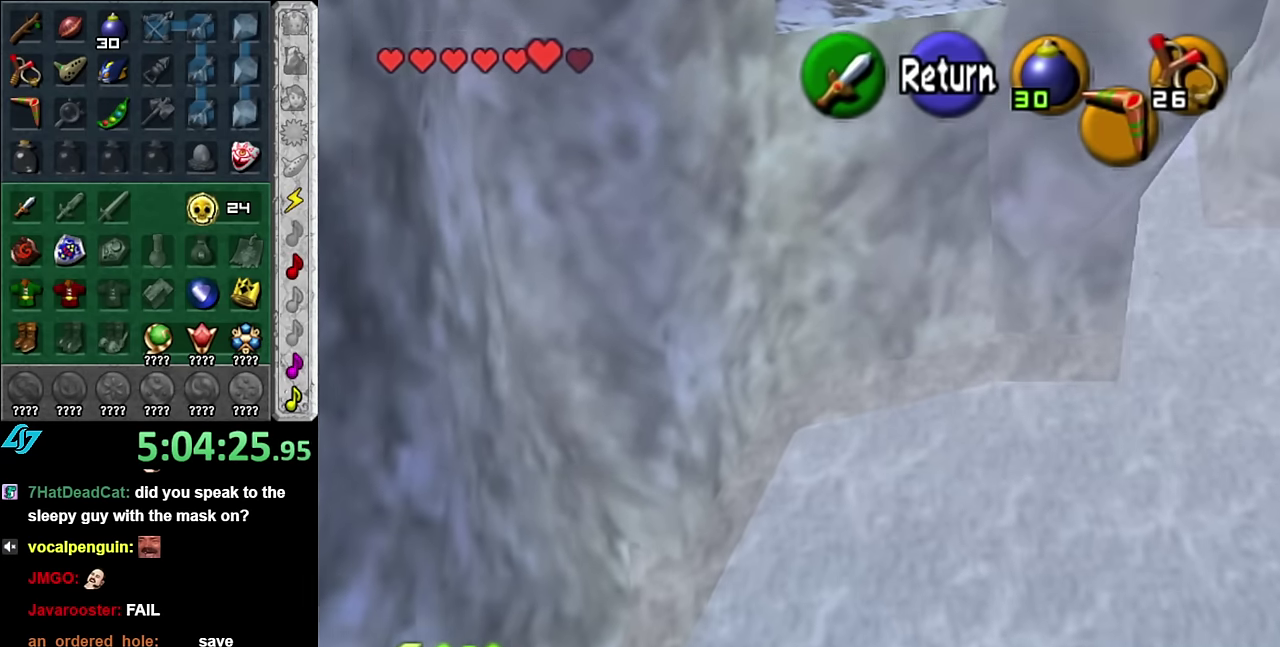
{"buttons": [], "left_stick": "up", "right_stick": "center", "events": [[17, "left_stick", "center"], [267, "left_stick", "up"]]}
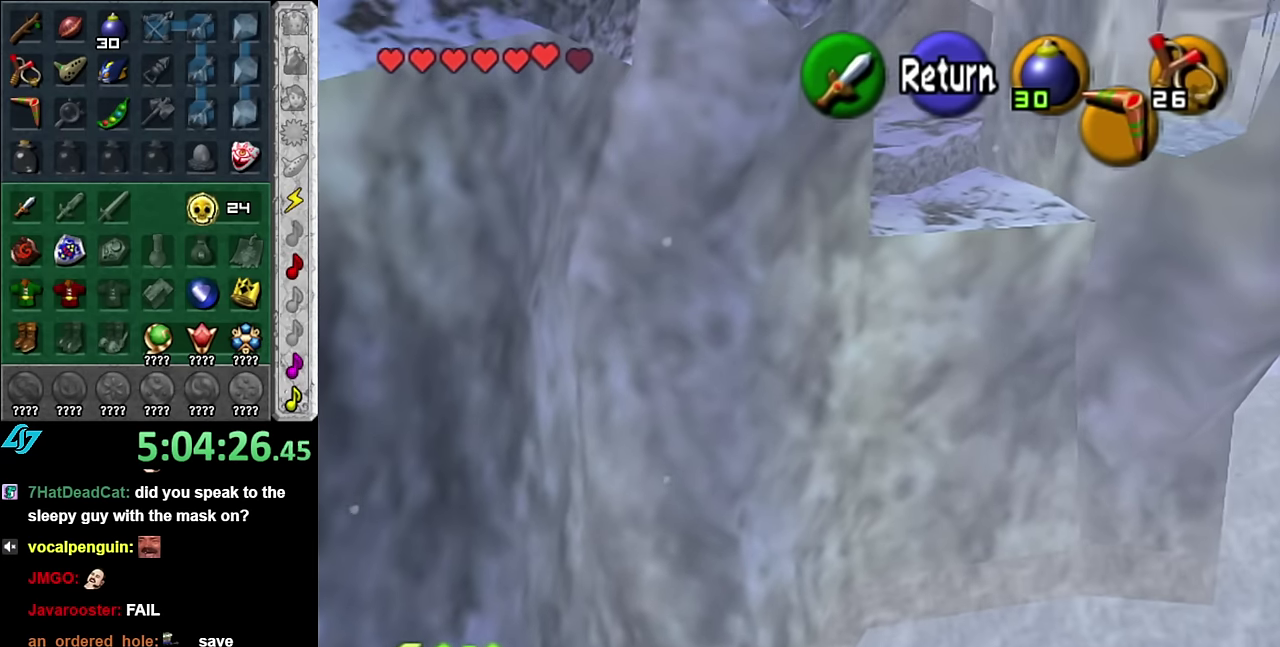
{"buttons": [], "left_stick": "up-left", "right_stick": "center", "events": [[317, "left_stick", "up-left"]]}
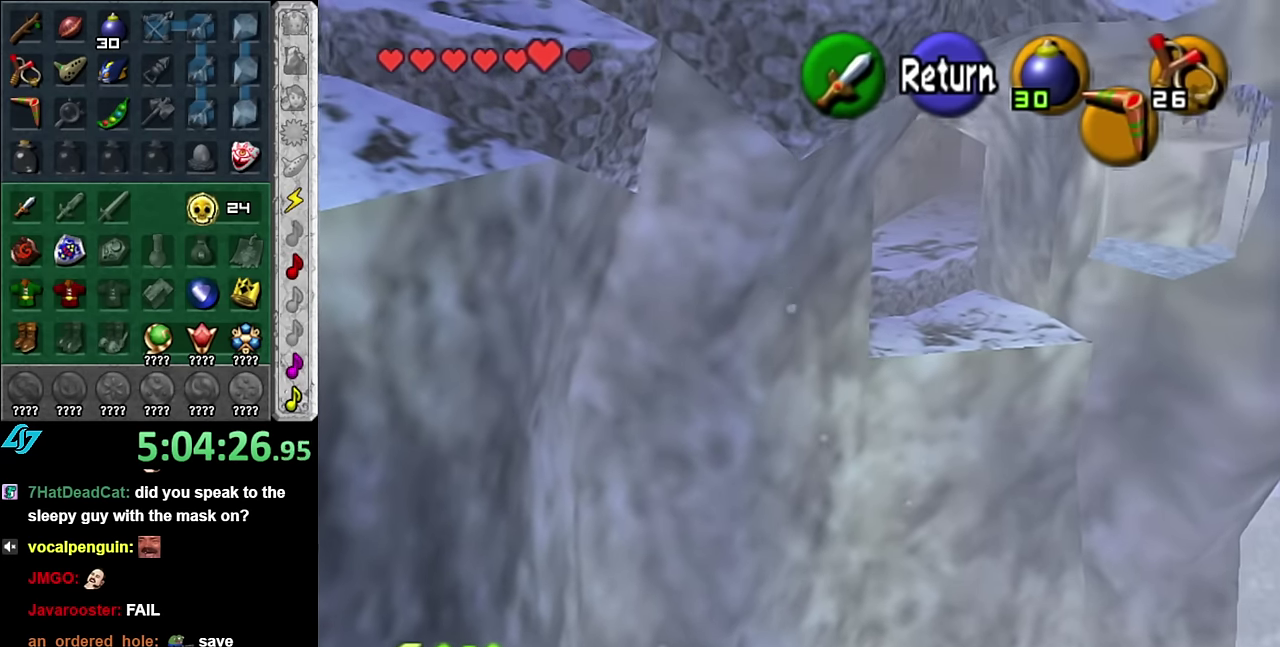
{"buttons": [], "left_stick": "center", "right_stick": "center", "events": [[17, "left_stick", "left"], [100, "left_stick", "up-left"], [417, "left_stick", "center"]]}
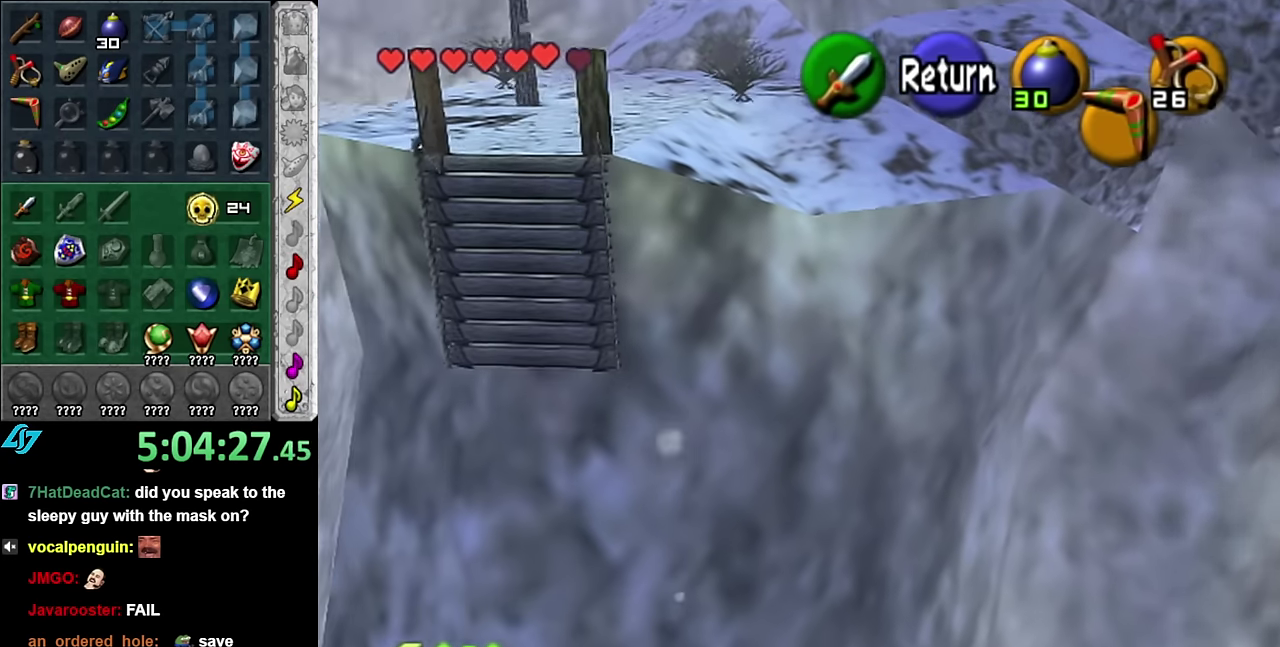
{"buttons": [], "left_stick": "up-left", "right_stick": "center", "events": [[100, "left_stick", "up-left"], [267, "left_stick", "left"], [383, "left_stick", "up-left"]]}
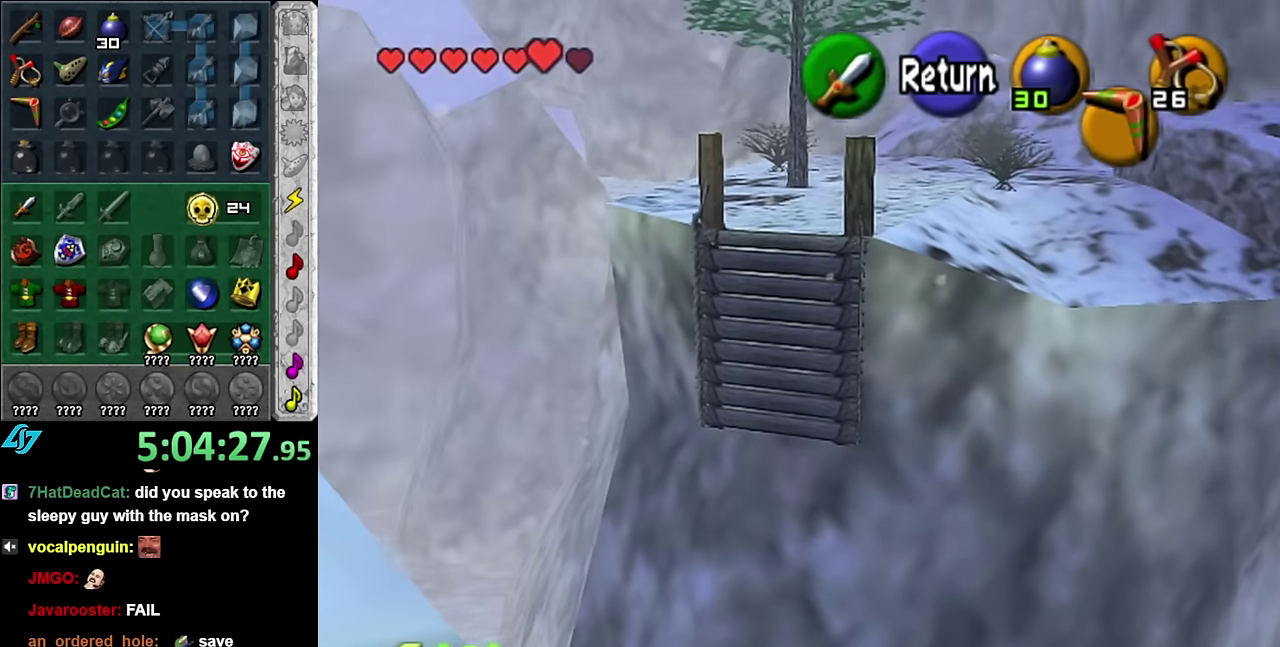
{"buttons": ["A"], "left_stick": "up", "right_stick": "center", "events": [[417, "left_stick", "up"], [450, "A", "down"]]}
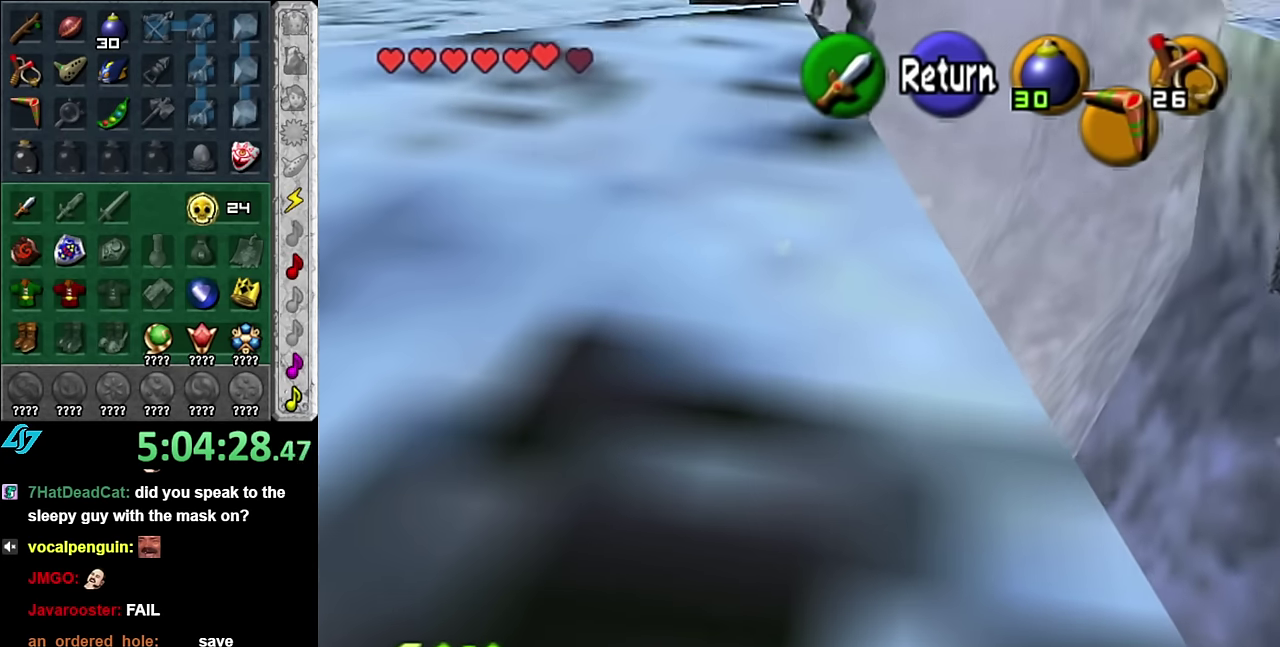
{"buttons": [], "left_stick": "up", "right_stick": "center", "events": [[50, "A", "up"]]}
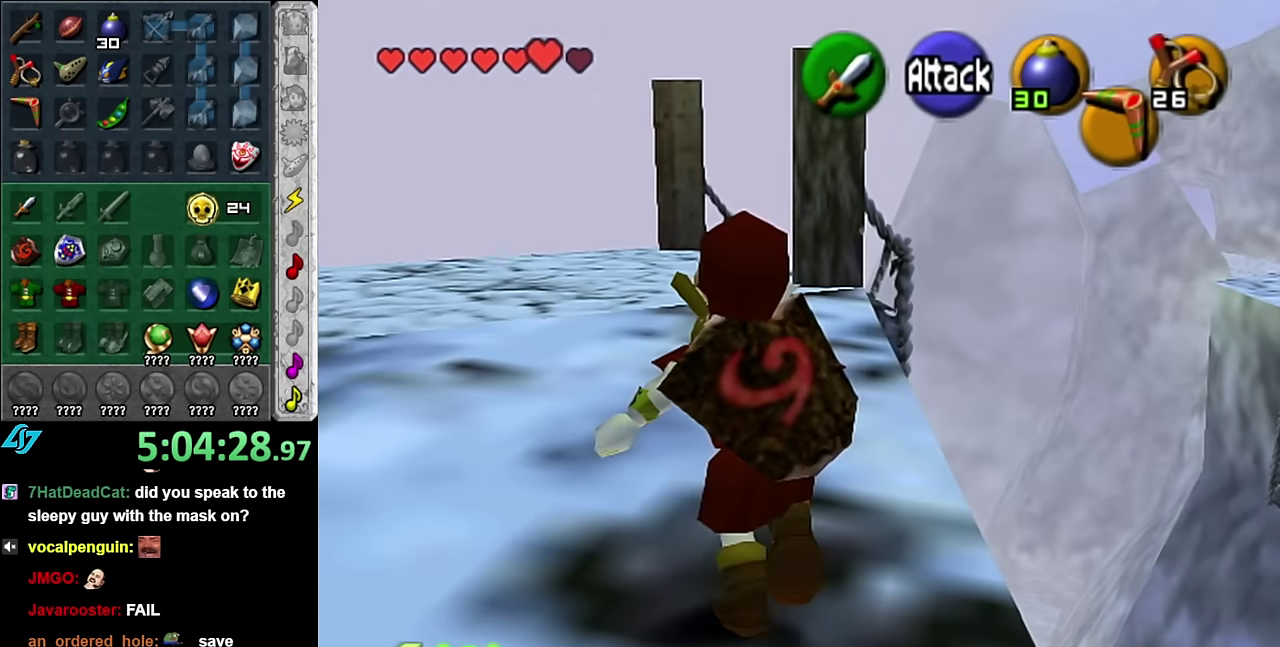
{"buttons": [], "left_stick": "up", "right_stick": "center", "events": [[17, "left_stick", "up-left"], [200, "left_stick", "up"]]}
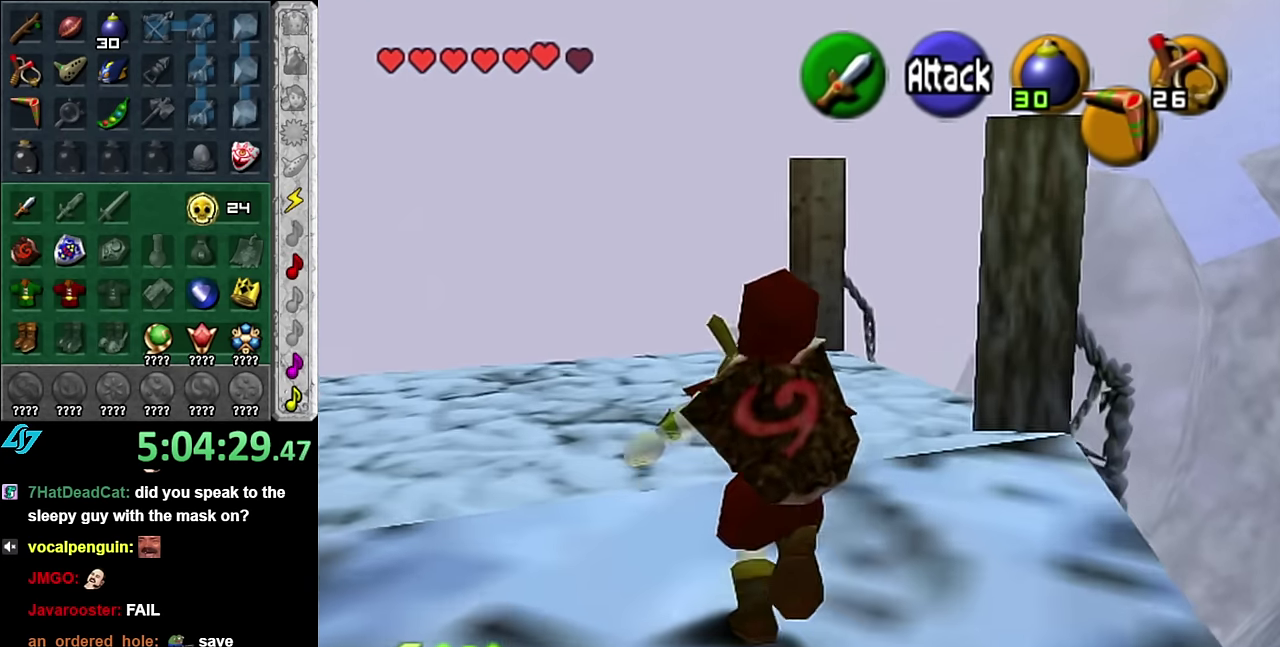
{"buttons": [], "left_stick": "up-right", "right_stick": "center", "events": [[483, "left_stick", "up-right"]]}
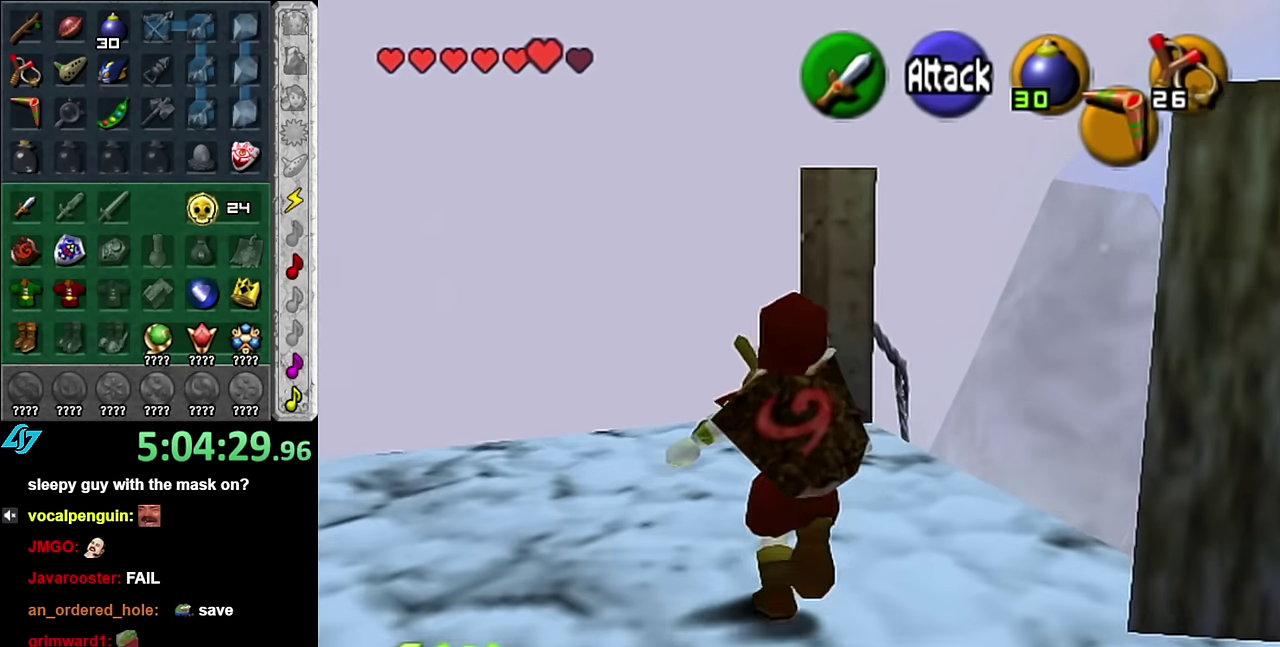
{"buttons": [], "left_stick": "up", "right_stick": "center", "events": [[83, "right_stick", "up"], [133, "left_stick", "center"], [200, "right_stick", "center"], [333, "left_stick", "up-right"], [383, "left_stick", "up"]]}
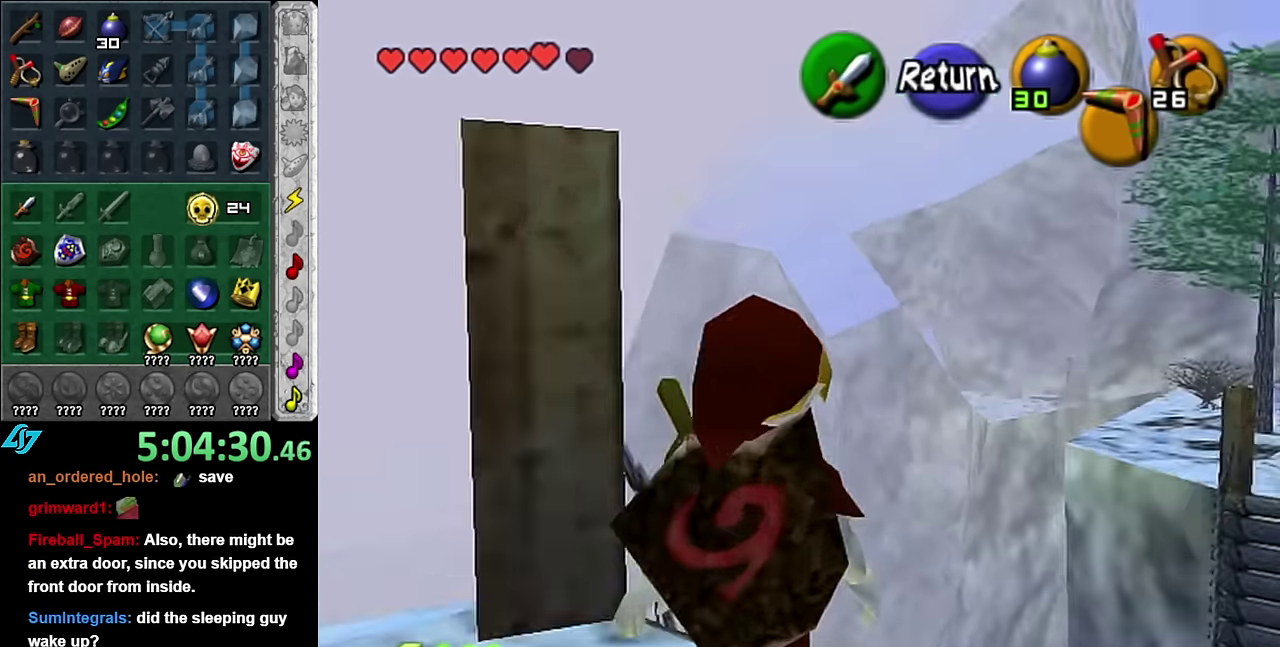
{"buttons": [], "left_stick": "up", "right_stick": "center", "events": []}
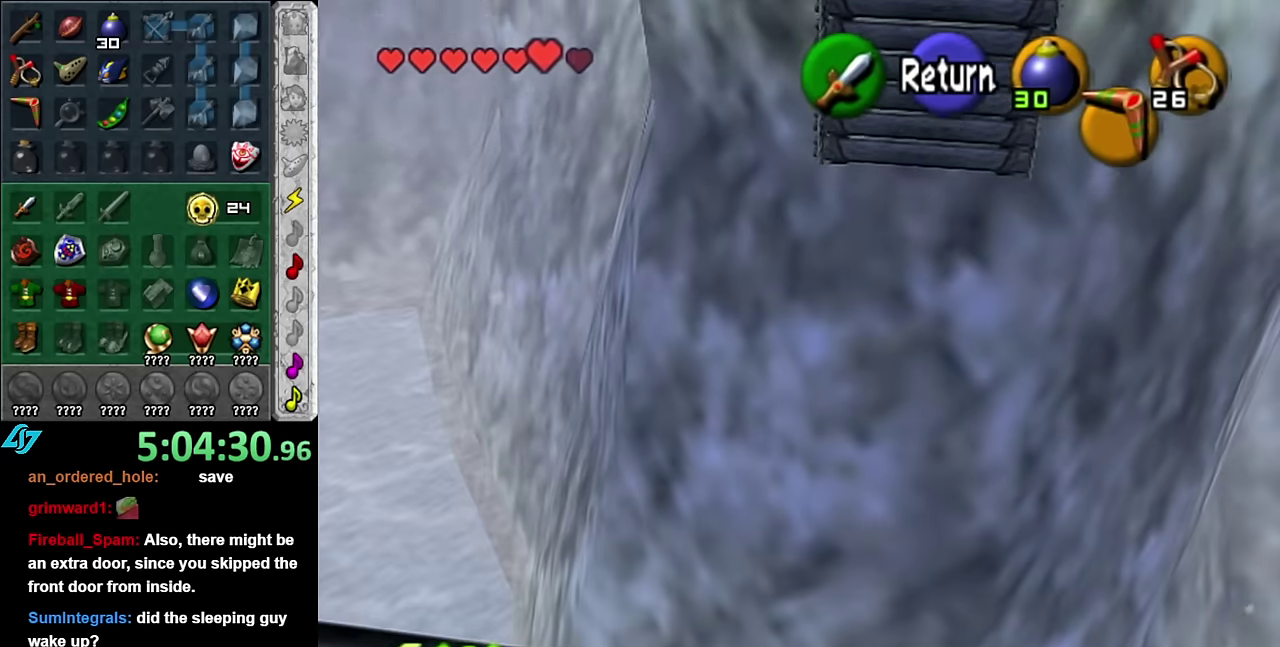
{"buttons": [], "left_stick": "up", "right_stick": "center", "events": [[17, "left_stick", "up-right"], [117, "left_stick", "up"]]}
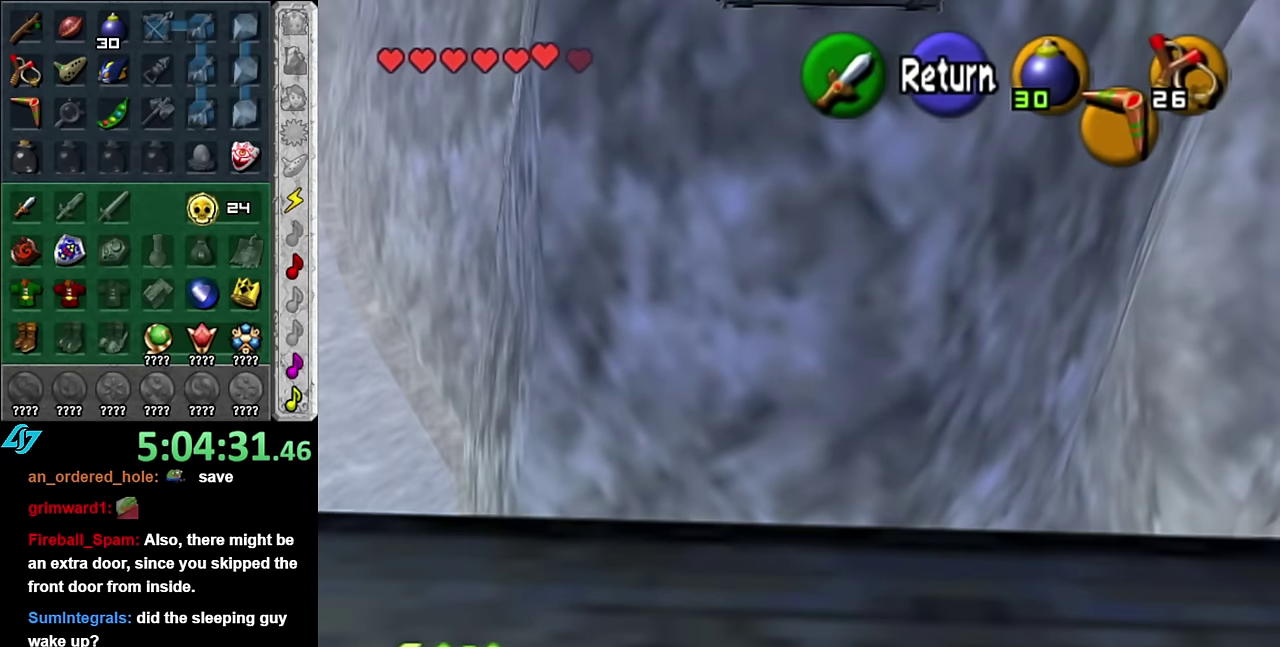
{"buttons": [], "left_stick": "center", "right_stick": "center", "events": [[50, "left_stick", "up-right"], [267, "left_stick", "center"]]}
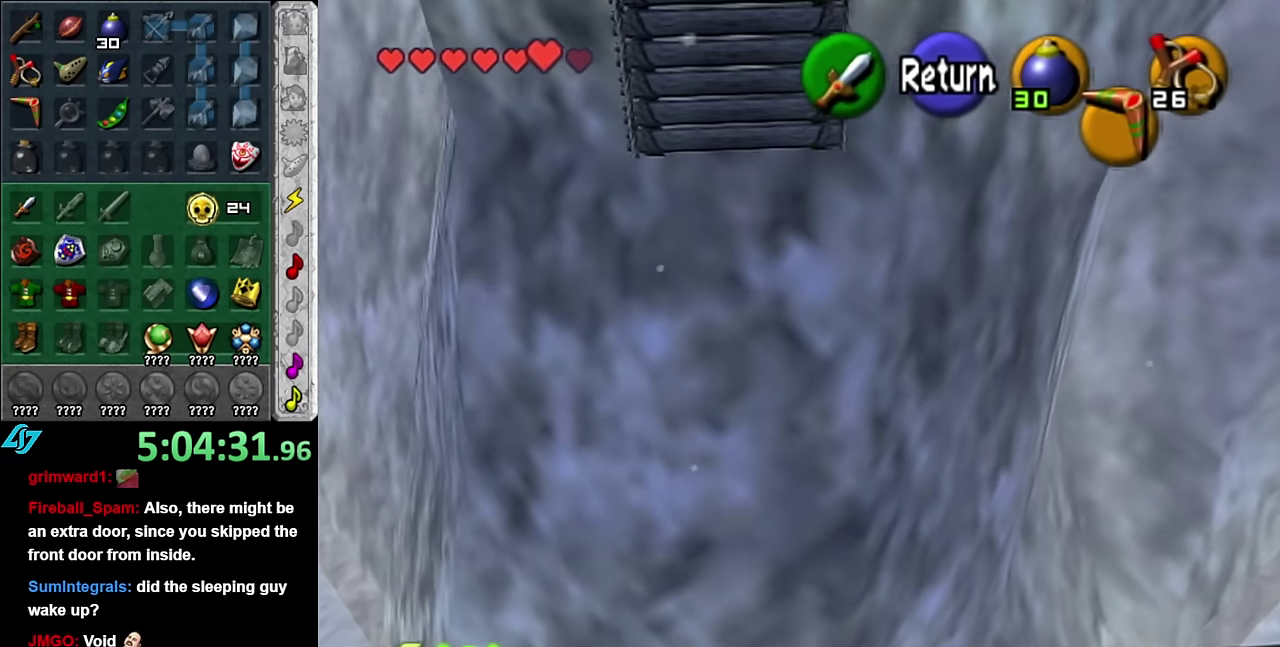
{"buttons": [], "left_stick": "center", "right_stick": "center", "events": [[133, "left_stick", "up-left"], [200, "left_stick", "center"]]}
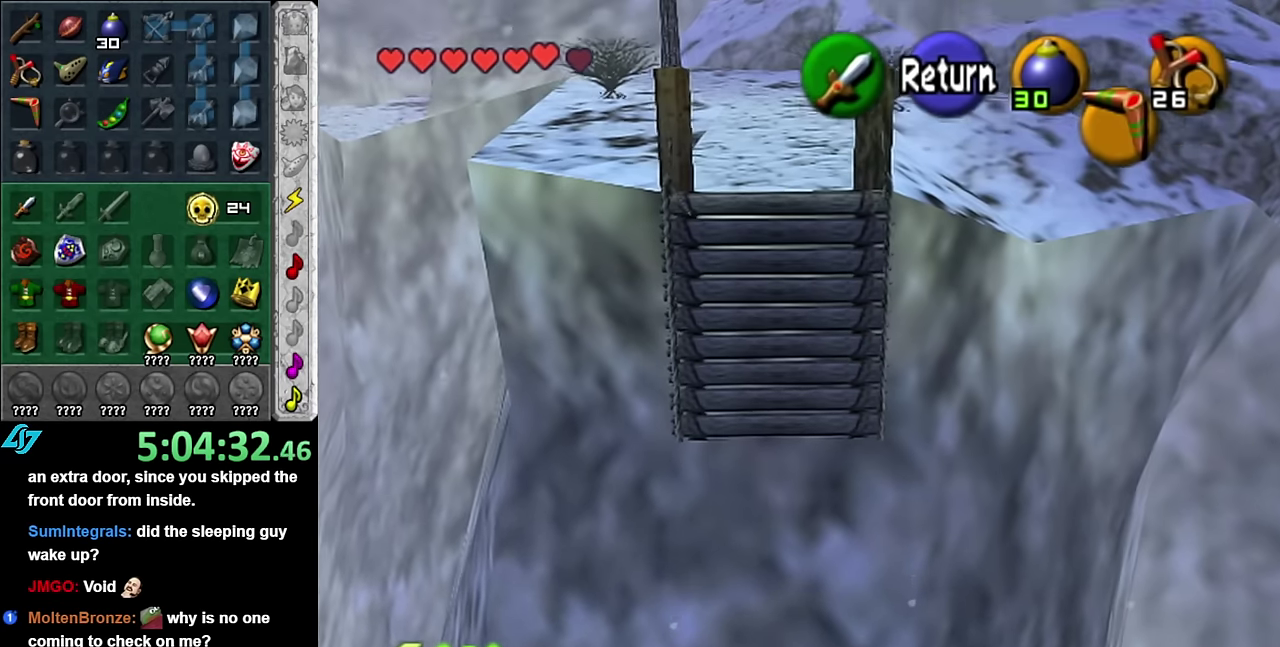
{"buttons": [], "left_stick": "up", "right_stick": "center", "events": [[300, "left_stick", "up"]]}
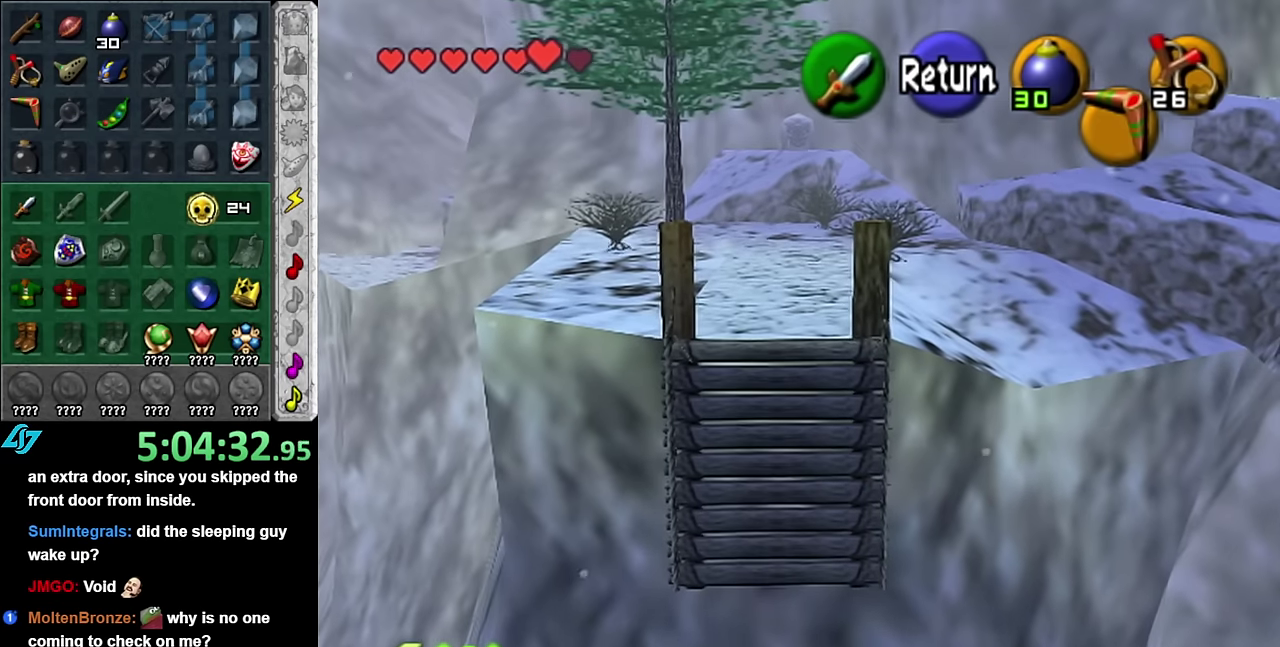
{"buttons": [], "left_stick": "up", "right_stick": "center", "events": [[133, "left_stick", "up-left"], [267, "left_stick", "up"]]}
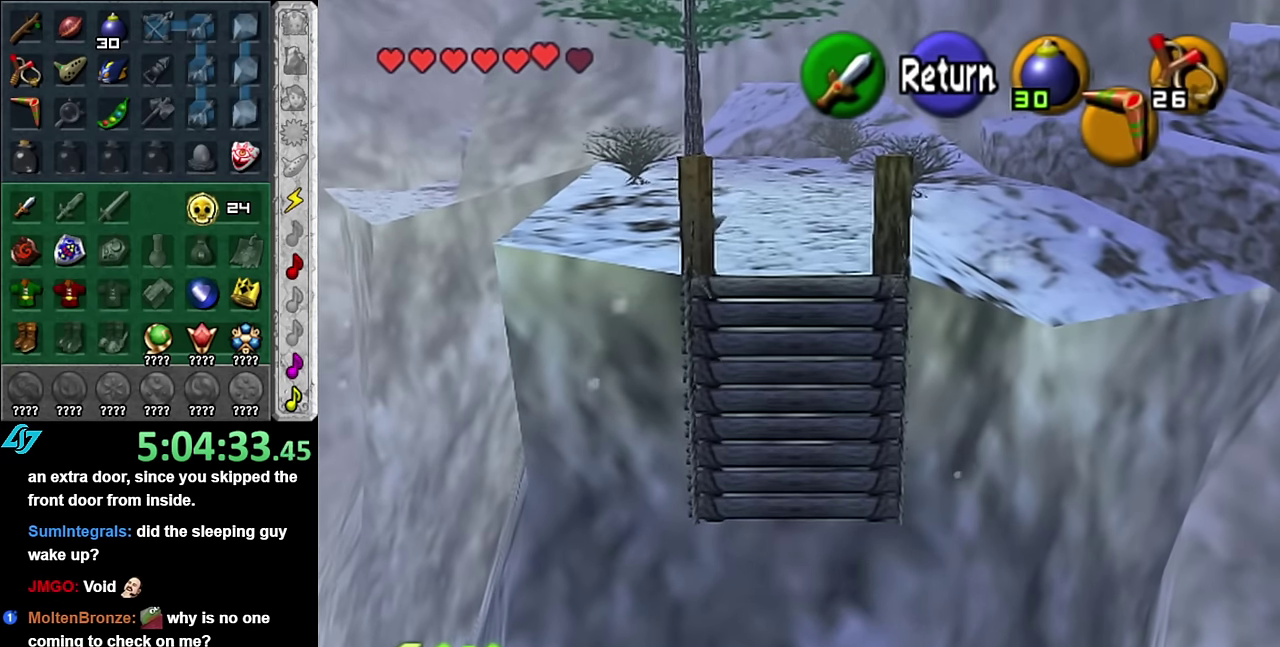
{"buttons": [], "left_stick": "up", "right_stick": "center", "events": []}
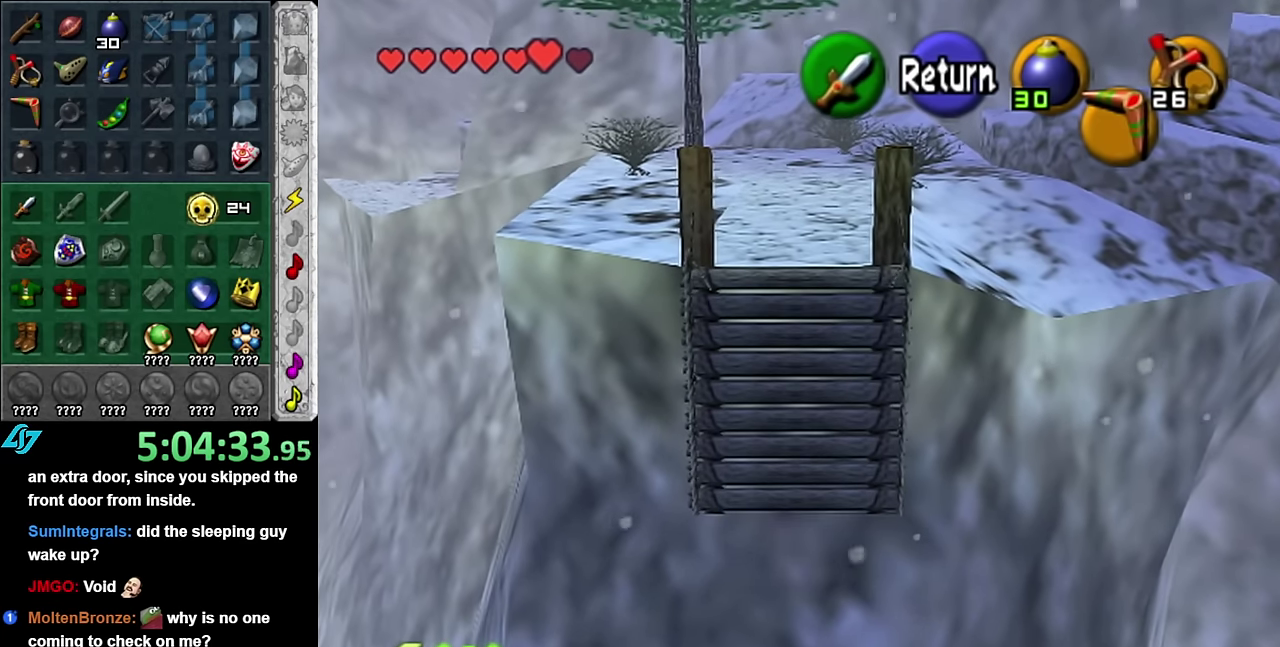
{"buttons": [], "left_stick": "up", "right_stick": "center", "events": []}
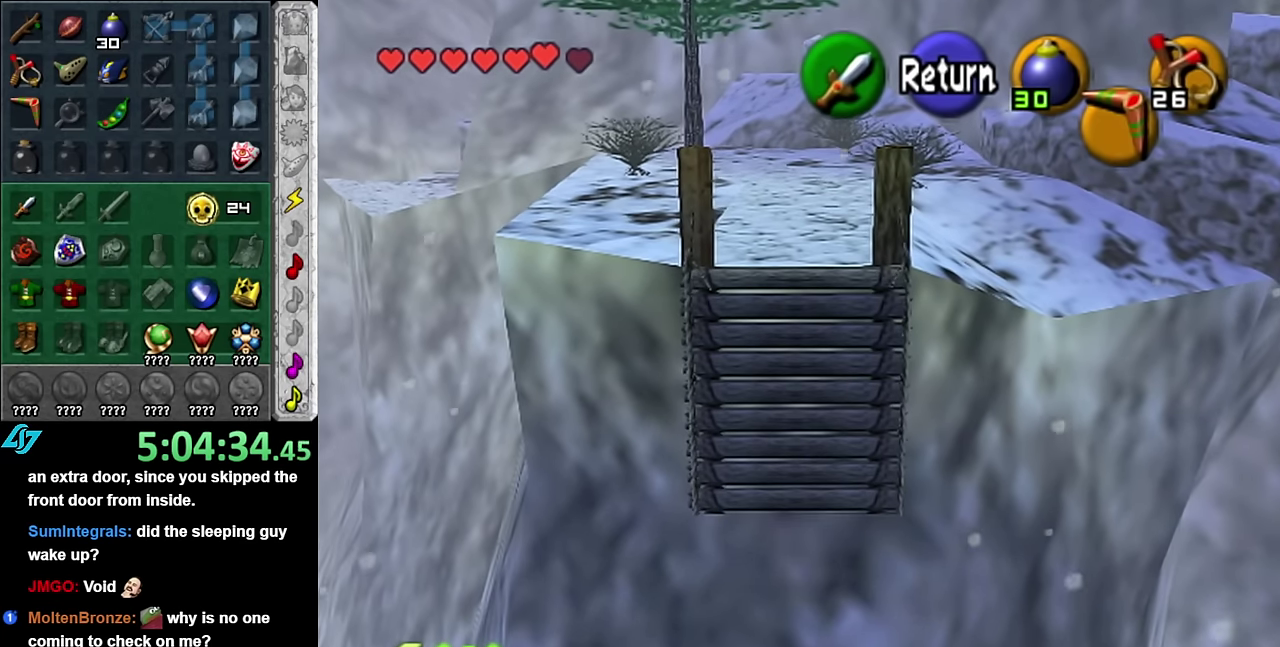
{"buttons": [], "left_stick": "up", "right_stick": "center", "events": []}
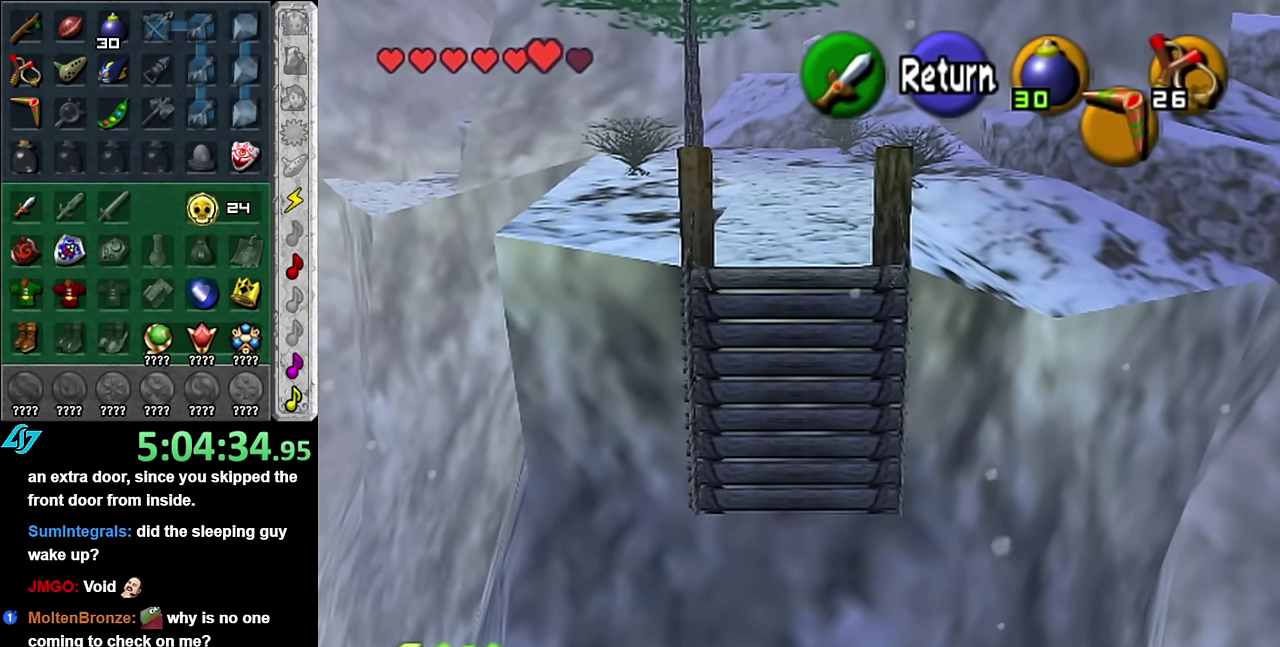
{"buttons": [], "left_stick": "center", "right_stick": "center", "events": [[133, "left_stick", "center"]]}
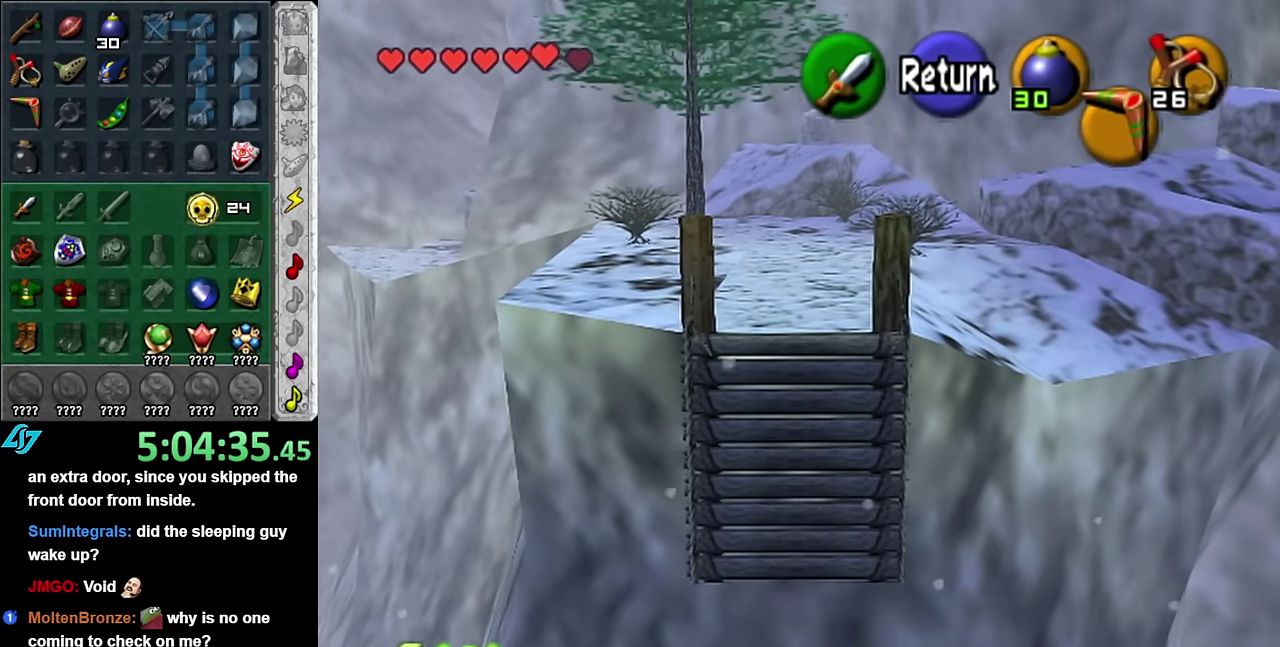
{"buttons": [], "left_stick": "center", "right_stick": "center", "events": []}
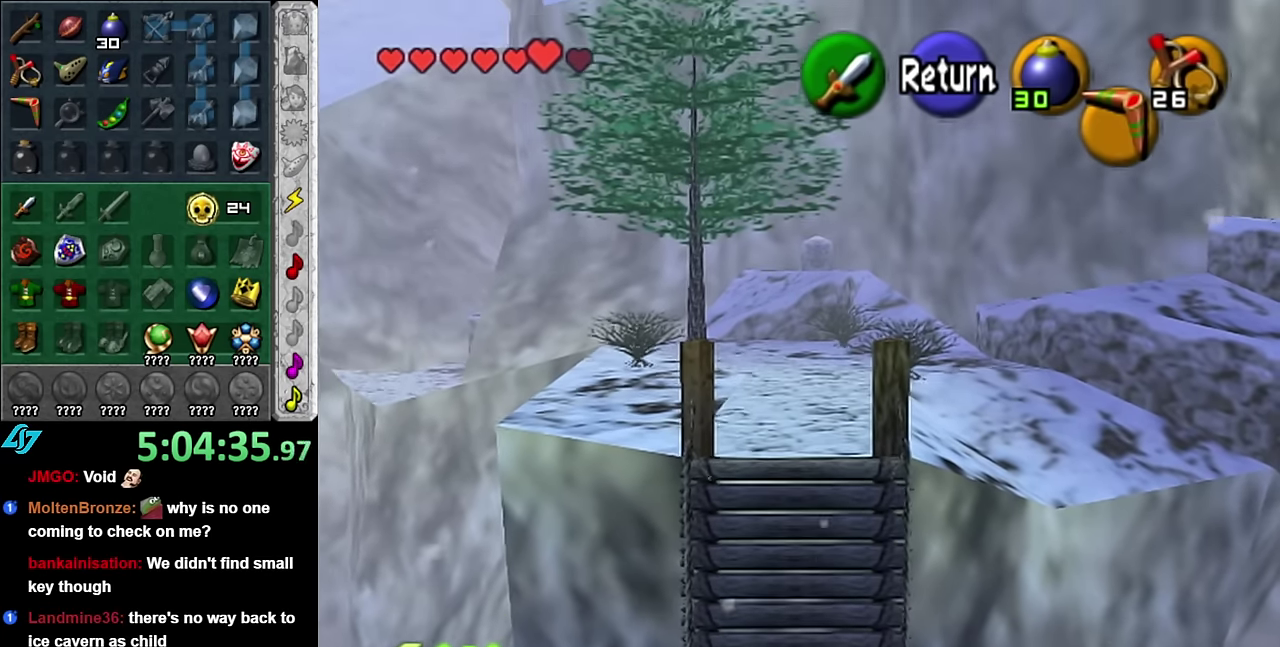
{"buttons": [], "left_stick": "center", "right_stick": "center", "events": []}
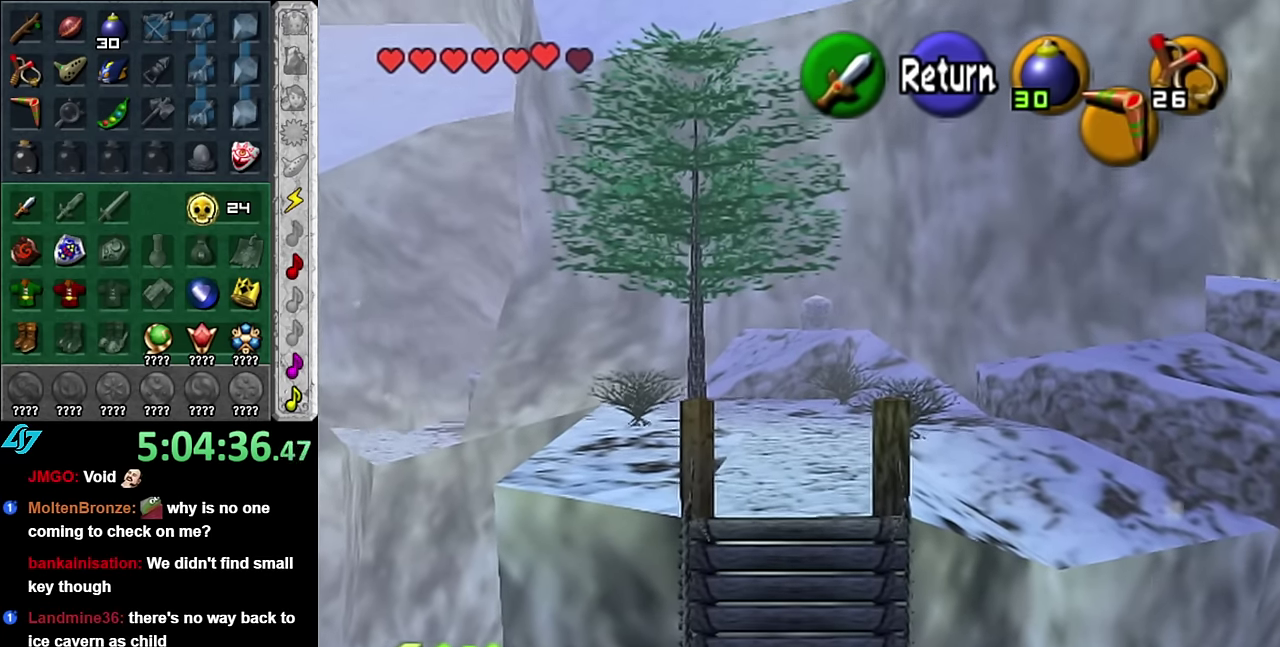
{"buttons": [], "left_stick": "center", "right_stick": "center", "events": []}
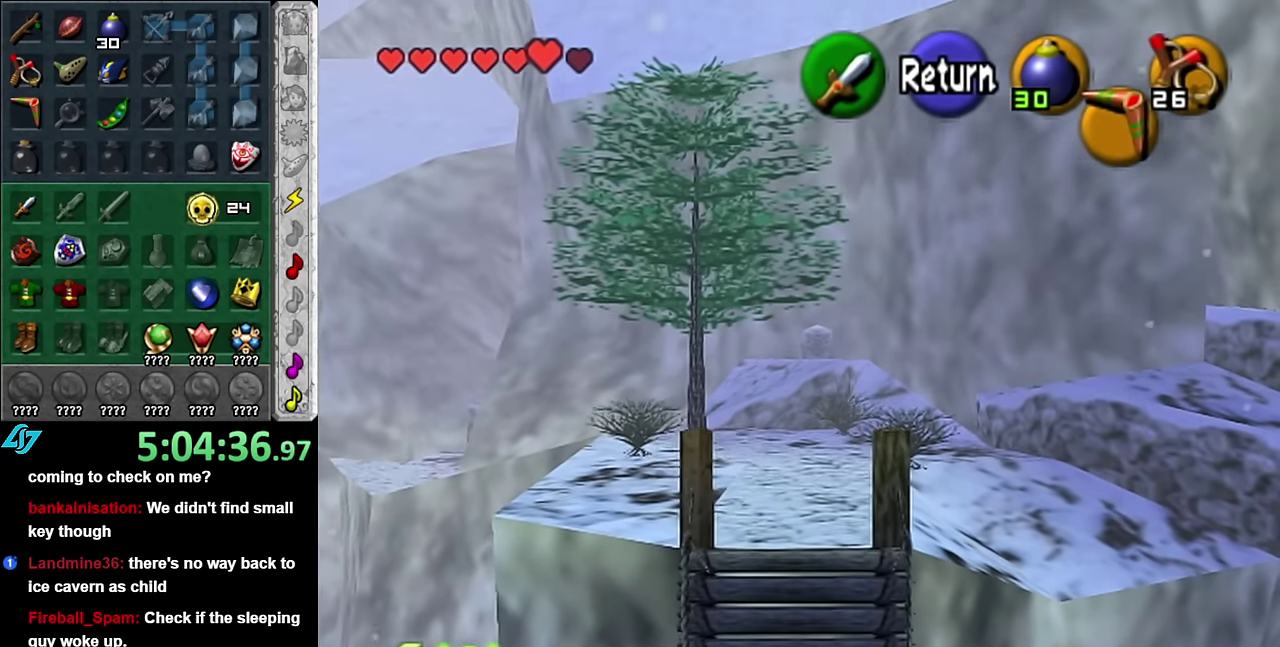
{"buttons": ["L1"], "left_stick": "center", "right_stick": "center", "events": [[83, "A", "down"], [133, "A", "up"], [200, "left_stick", "down"], [333, "L1", "down"], [333, "left_stick", "center"]]}
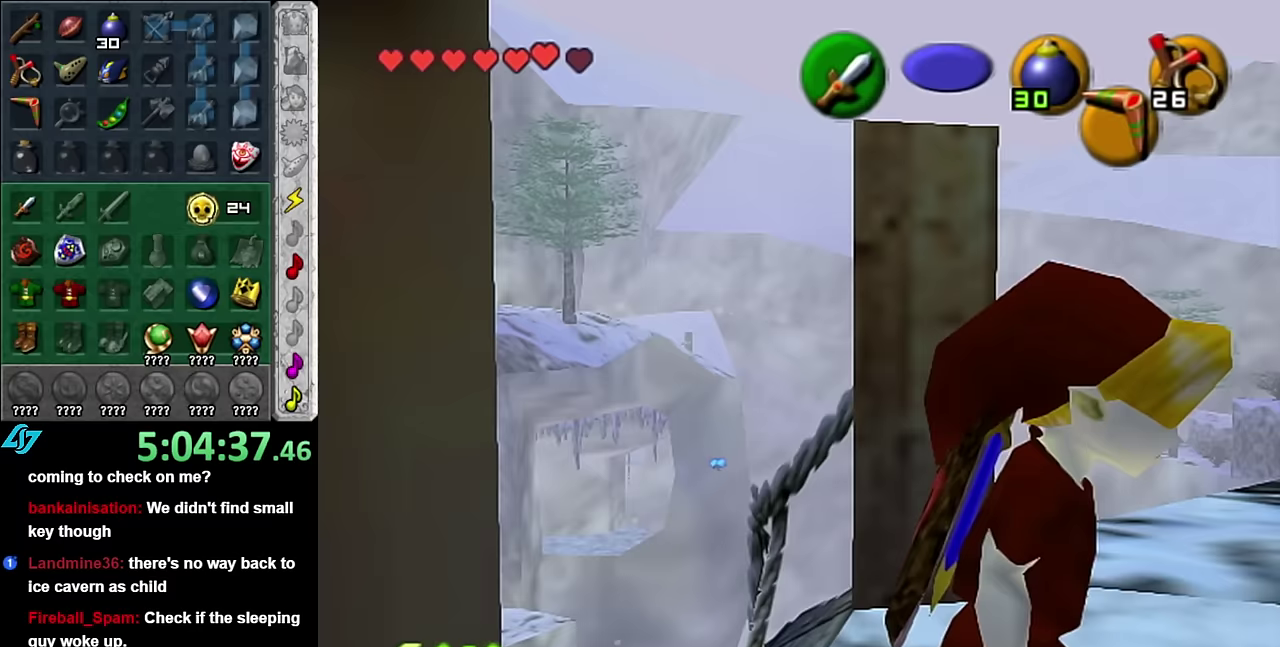
{"buttons": [], "left_stick": "center", "right_stick": "center", "events": [[50, "L1", "up"]]}
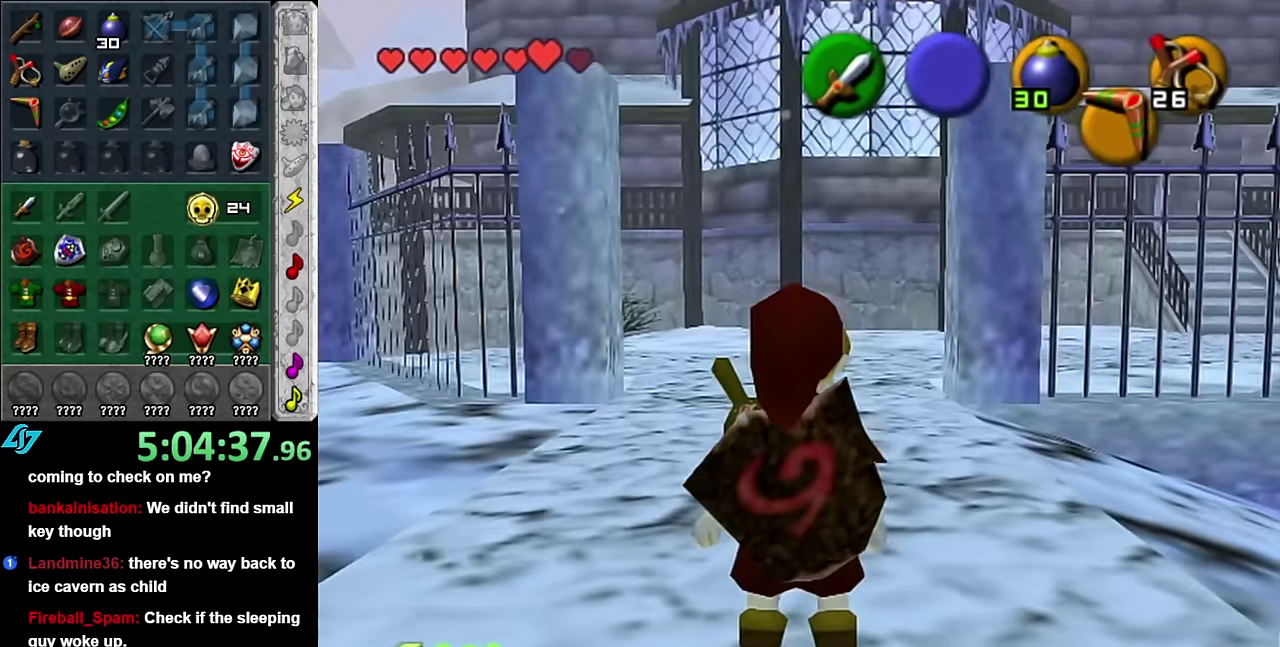
{"buttons": [], "left_stick": "up", "right_stick": "center", "events": [[200, "left_stick", "up"]]}
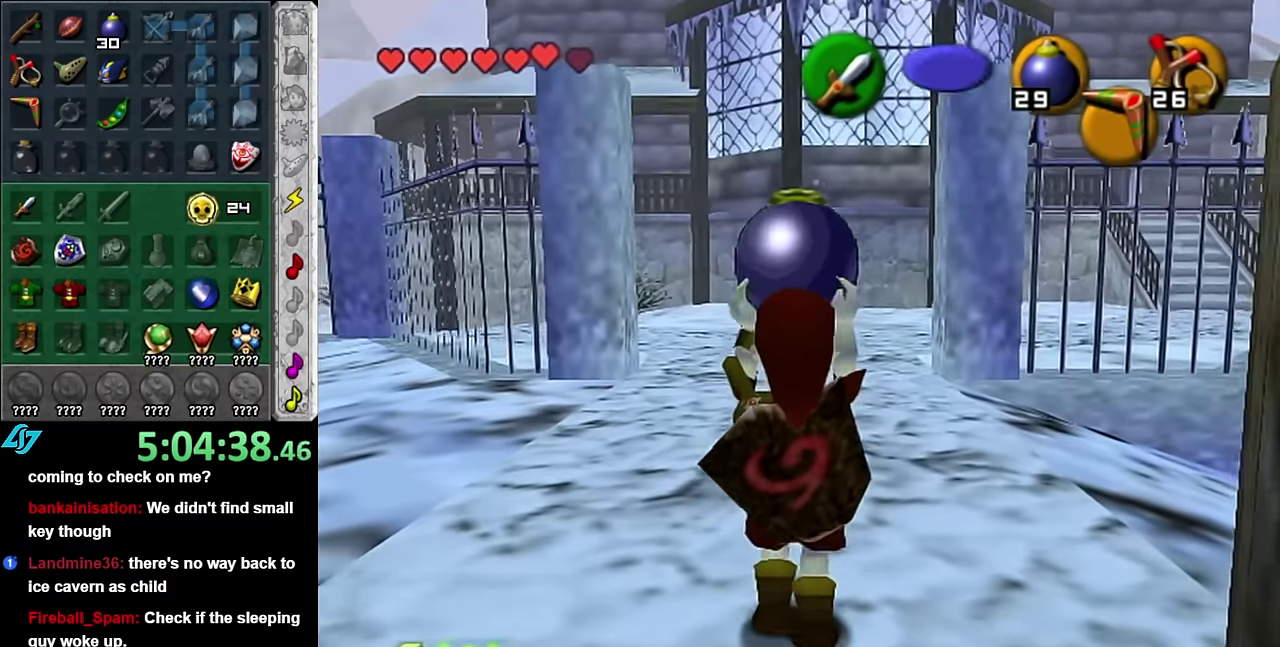
{"buttons": [], "left_stick": "center", "right_stick": "center", "events": [[133, "left_stick", "center"]]}
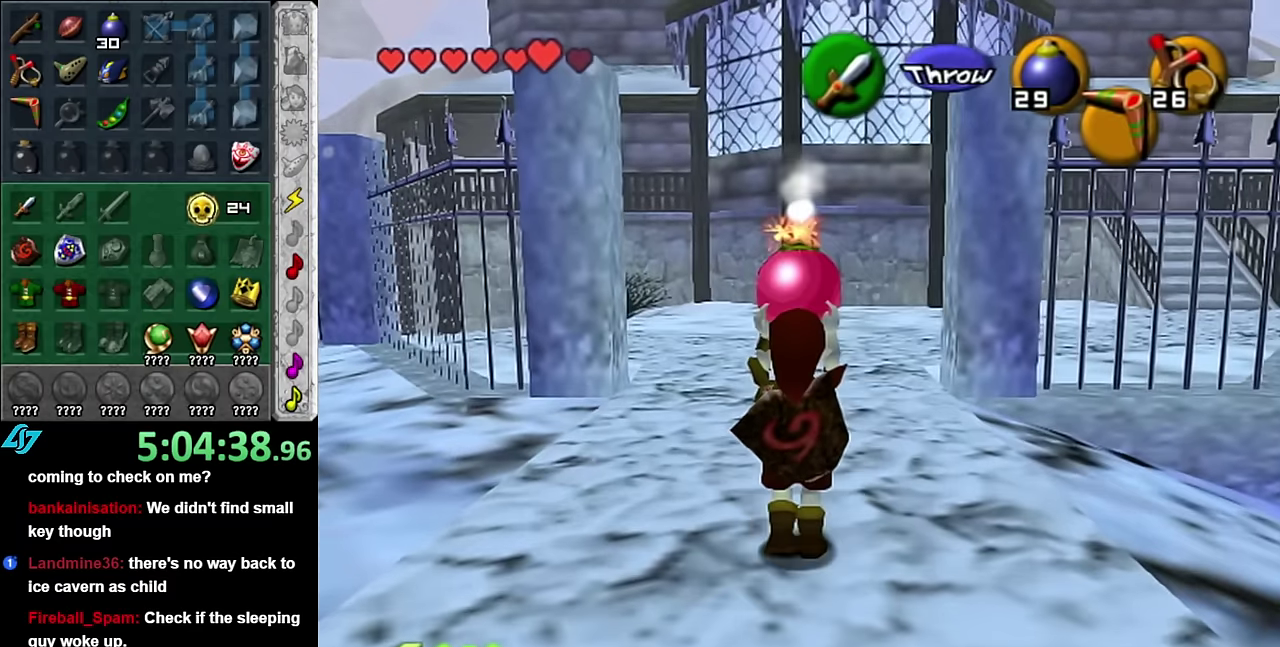
{"buttons": ["L1"], "left_stick": "center", "right_stick": "center", "events": [[450, "L1", "down"]]}